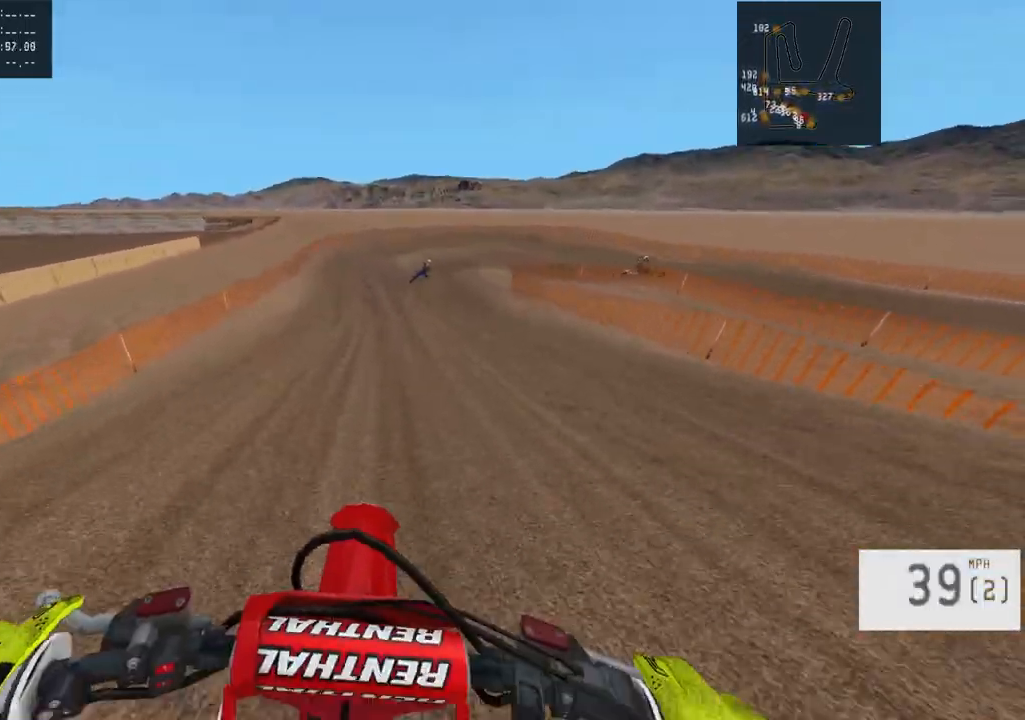
Gameplay with a controller (PlayStation layout); each line is a JSON object with the inputs held at the frame after it. "events" lists button and stick changes between this image and that frame as [ms after this image, input, new state], when the widget could be followed in between.
{"buttons": [], "left_stick": "center", "right_stick": "center", "events": [[33, "left_stick", "center"], [50, "R2", "up"], [117, "R2", "down"], [117, "left_stick", "right"], [283, "R2", "up"], [367, "left_stick", "center"]]}
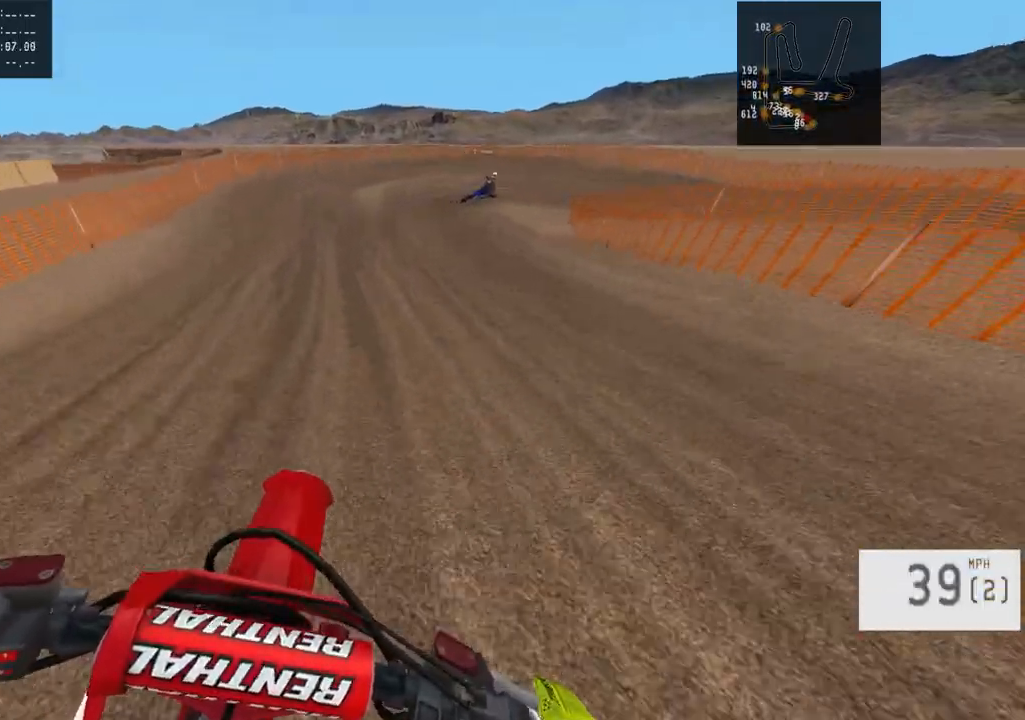
{"buttons": [], "left_stick": "center", "right_stick": "center", "events": [[100, "L2", "down"], [500, "L2", "up"]]}
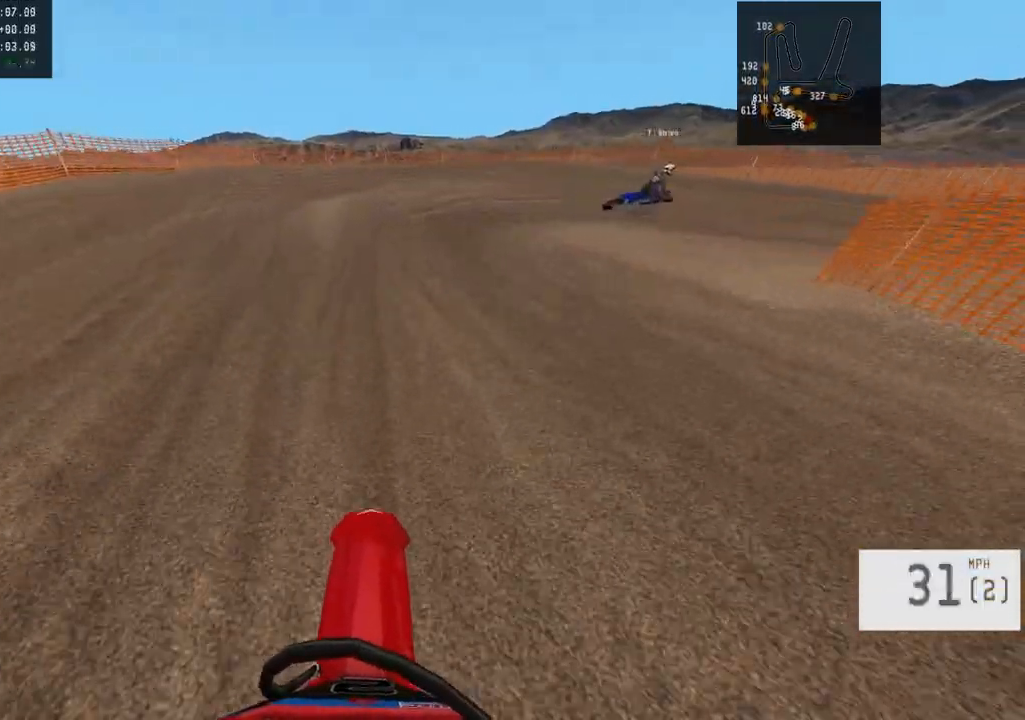
{"buttons": ["L1"], "left_stick": "right", "right_stick": "center", "events": [[100, "left_stick", "right"], [150, "L1", "down"], [283, "L1", "up"], [383, "L1", "down"]]}
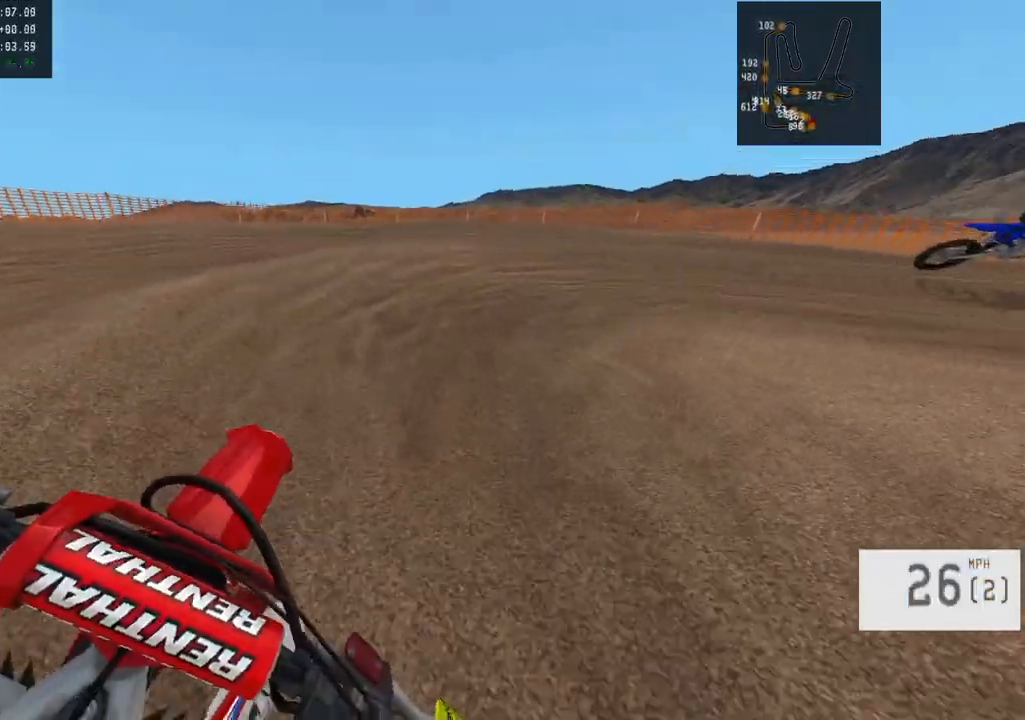
{"buttons": [], "left_stick": "right", "right_stick": "center", "events": [[17, "L1", "up"], [83, "L1", "down"], [200, "L1", "up"], [283, "L1", "down"], [417, "L1", "up"]]}
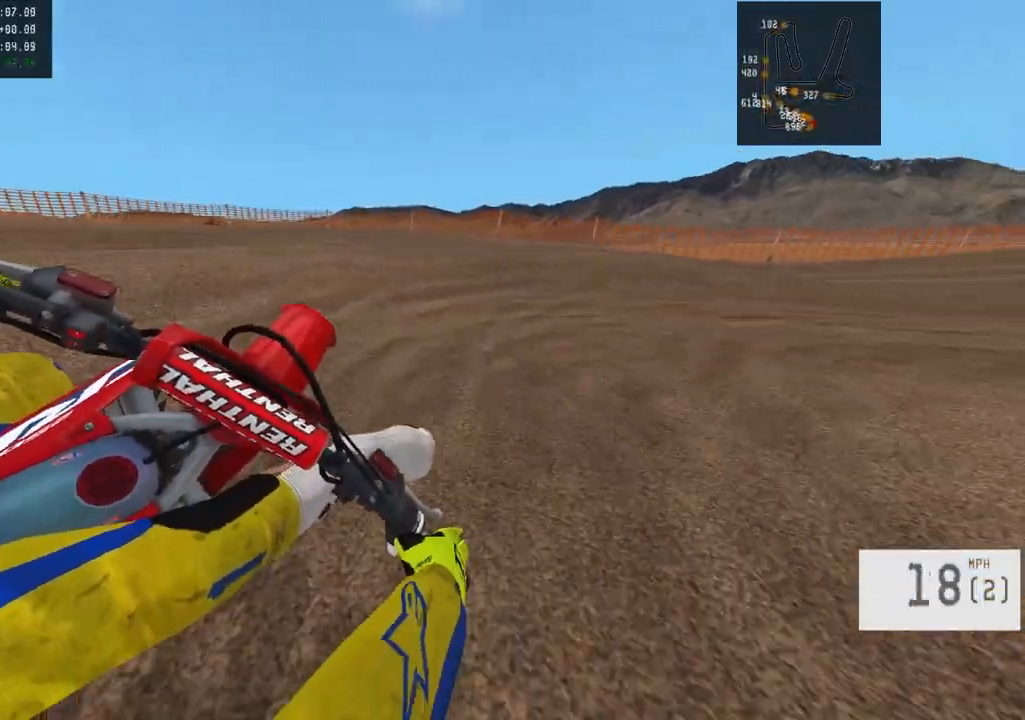
{"buttons": ["R2"], "left_stick": "center", "right_stick": "center", "events": [[183, "R2", "down"], [483, "left_stick", "center"]]}
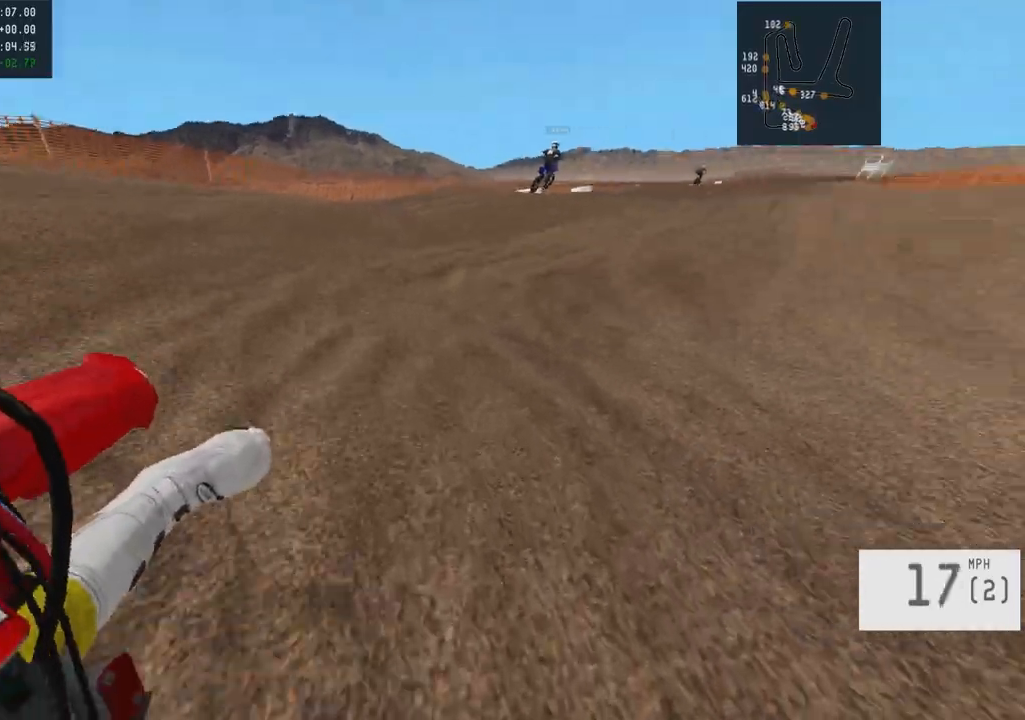
{"buttons": ["R2"], "left_stick": "center", "right_stick": "center", "events": []}
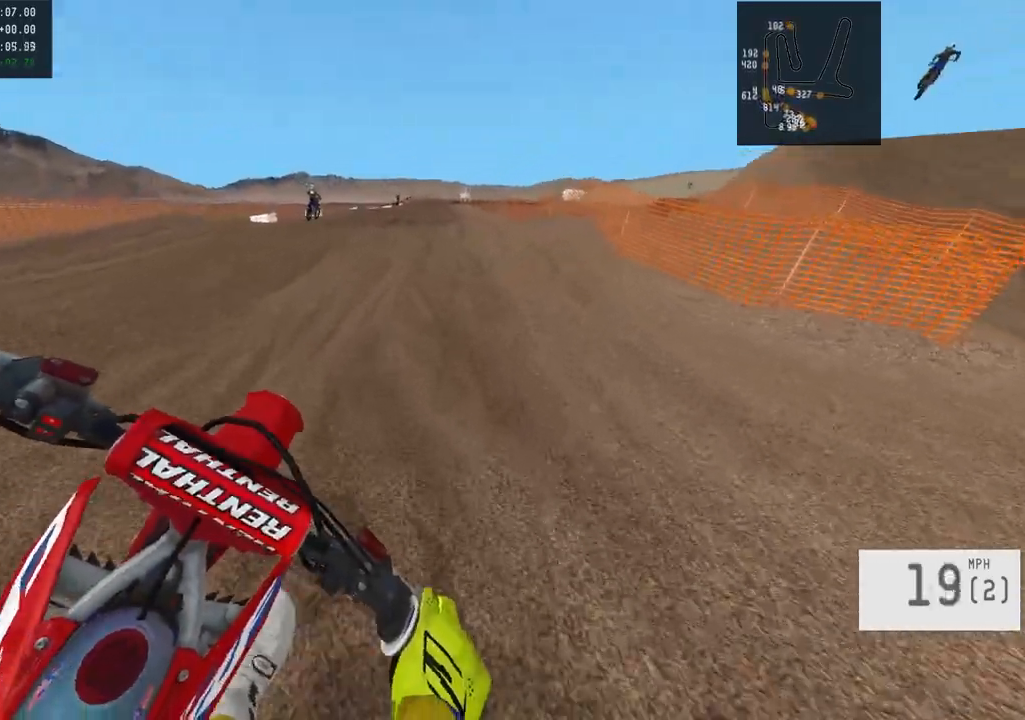
{"buttons": ["R2"], "left_stick": "center", "right_stick": "center", "events": []}
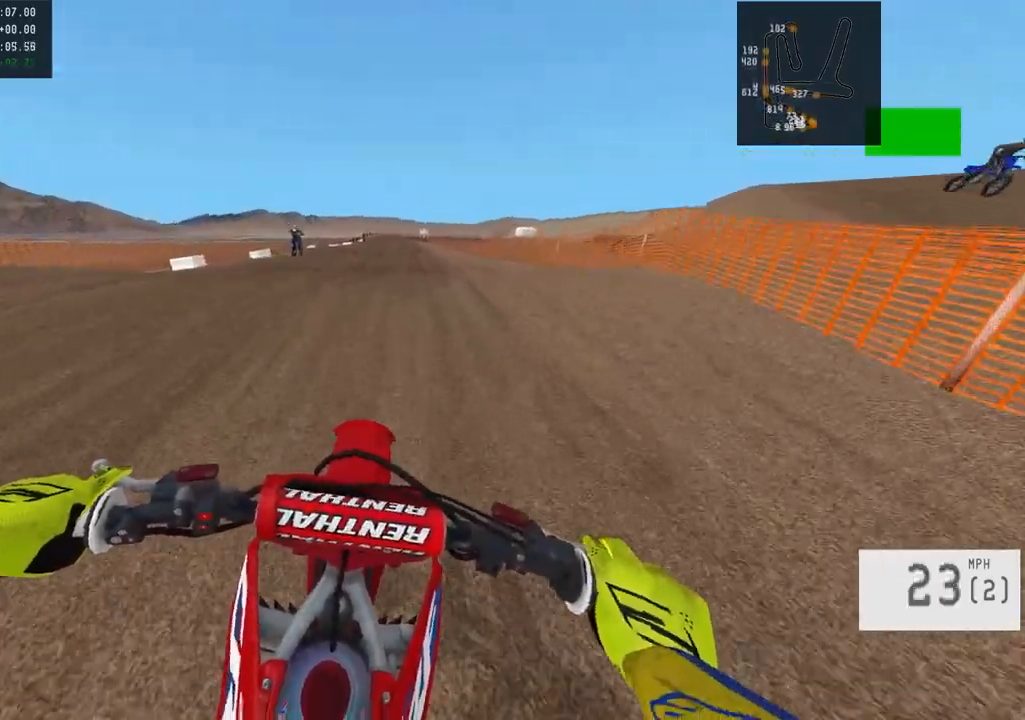
{"buttons": ["R2"], "left_stick": "center", "right_stick": "up", "events": [[433, "right_stick", "up"]]}
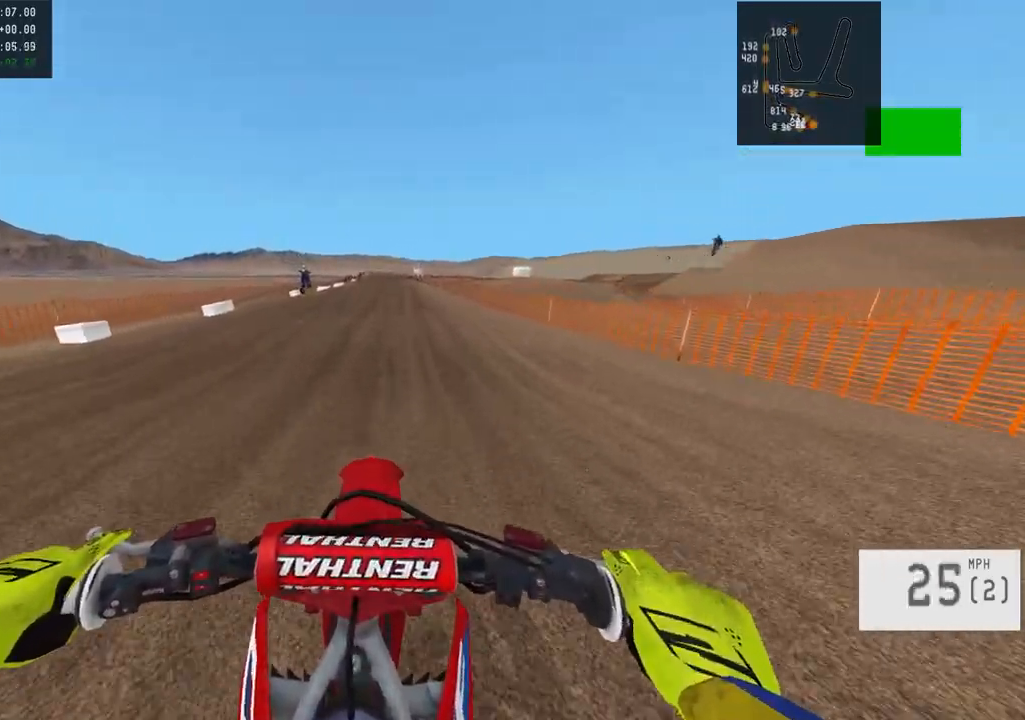
{"buttons": ["R2", "R3"], "left_stick": "center", "right_stick": "center", "events": [[200, "right_stick", "center"], [350, "right_stick", "up"], [417, "R3", "down"], [417, "right_stick", "center"]]}
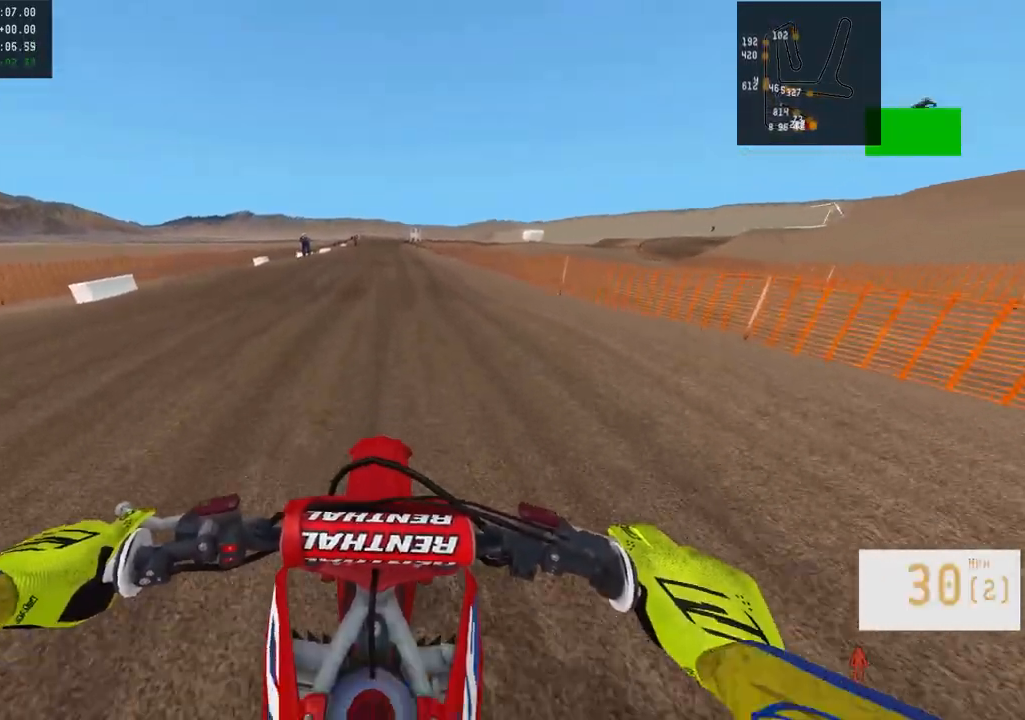
{"buttons": ["R2"], "left_stick": "center", "right_stick": "up", "events": [[33, "R3", "up"], [133, "right_stick", "up"]]}
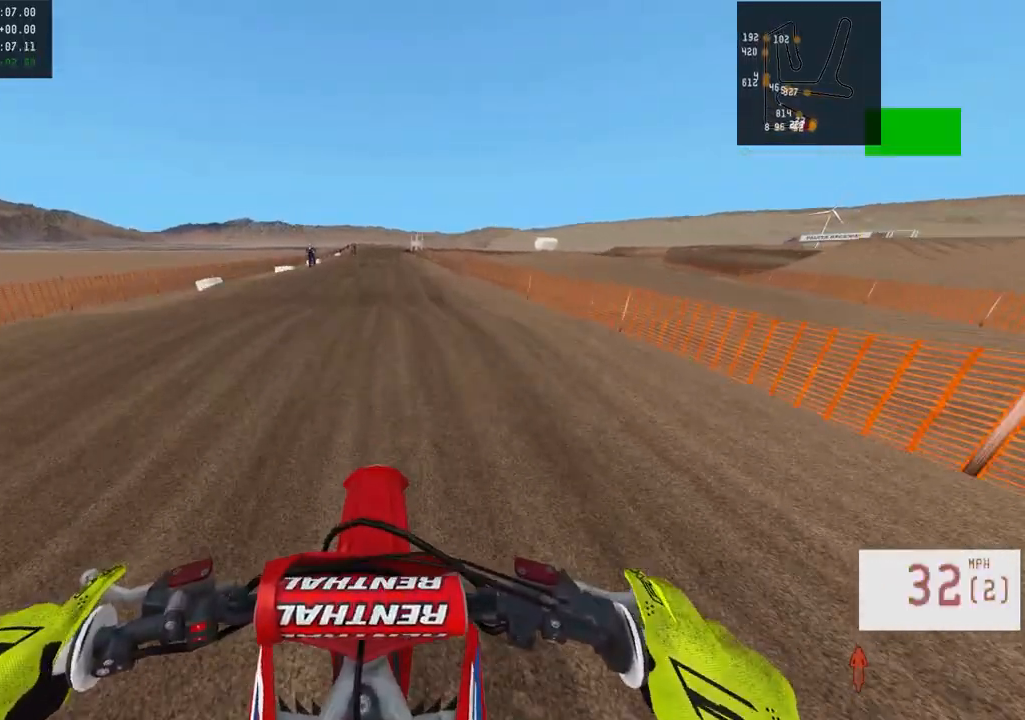
{"buttons": ["R2"], "left_stick": "center", "right_stick": "up", "events": []}
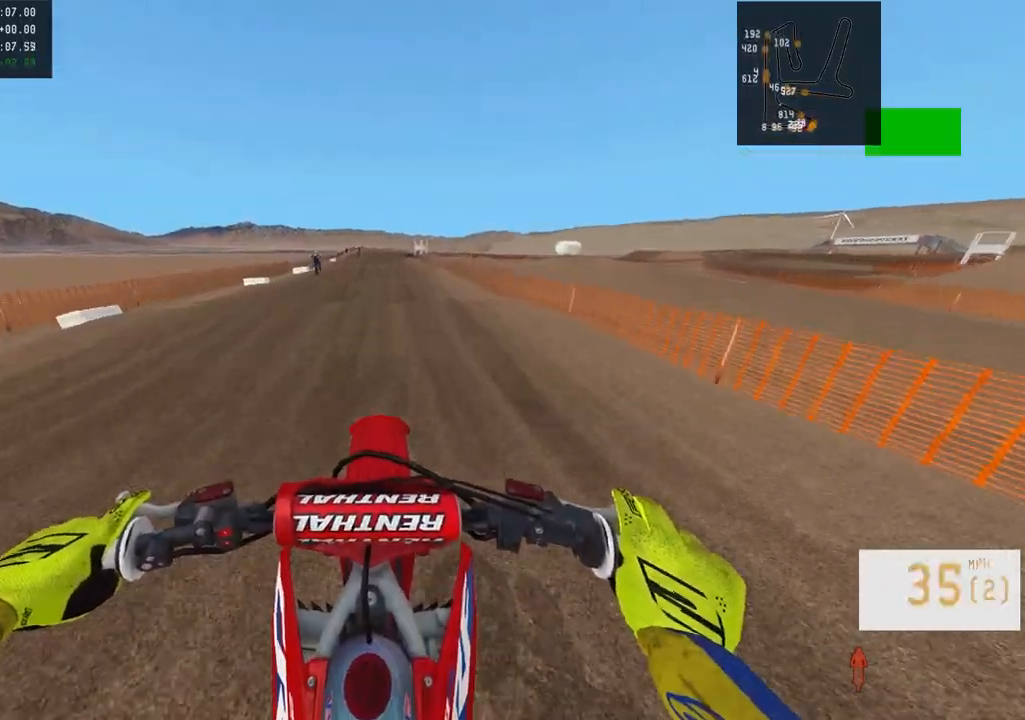
{"buttons": ["R2"], "left_stick": "center", "right_stick": "up", "events": []}
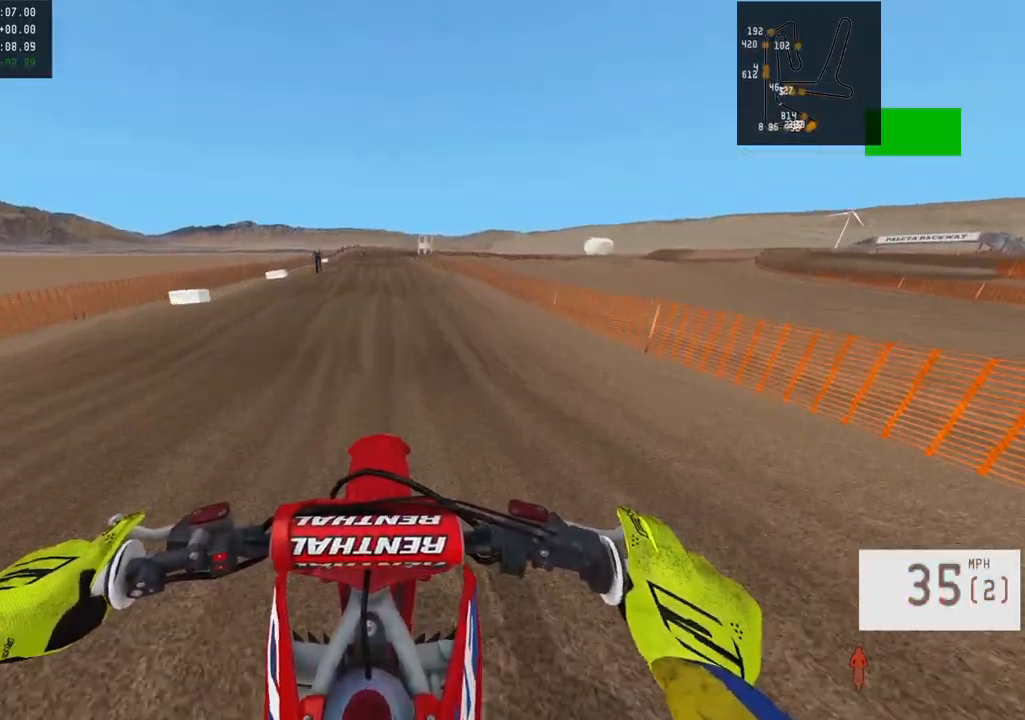
{"buttons": ["R2"], "left_stick": "center", "right_stick": "up", "events": []}
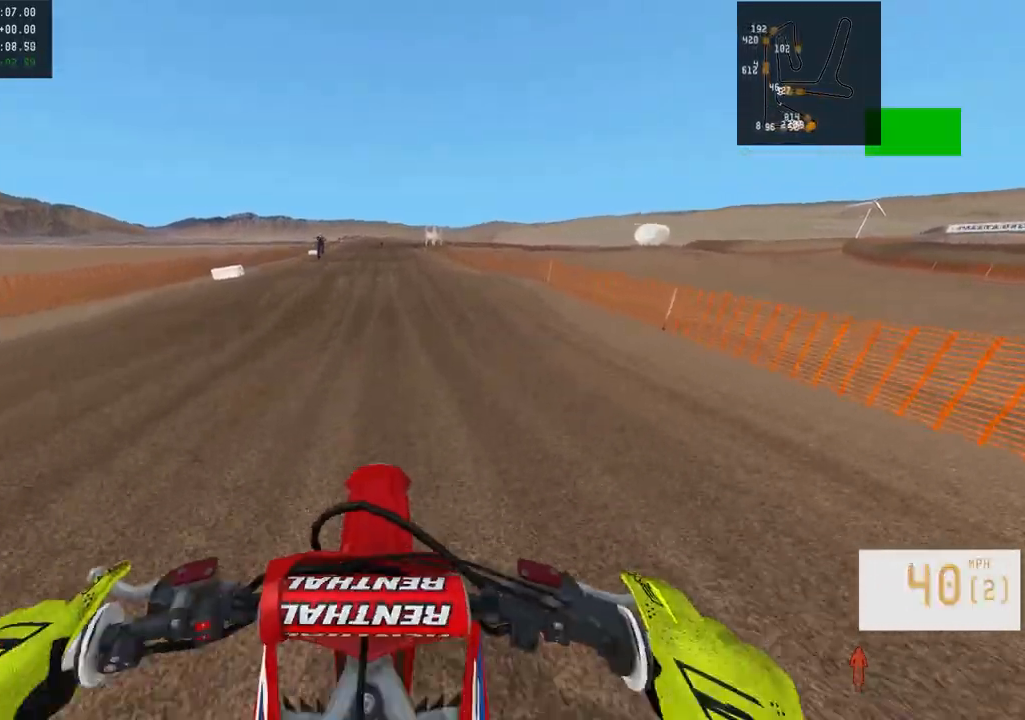
{"buttons": ["R2"], "left_stick": "center", "right_stick": "down", "events": [[233, "R2", "up"], [250, "right_stick", "center"], [400, "R2", "down"], [400, "right_stick", "down"]]}
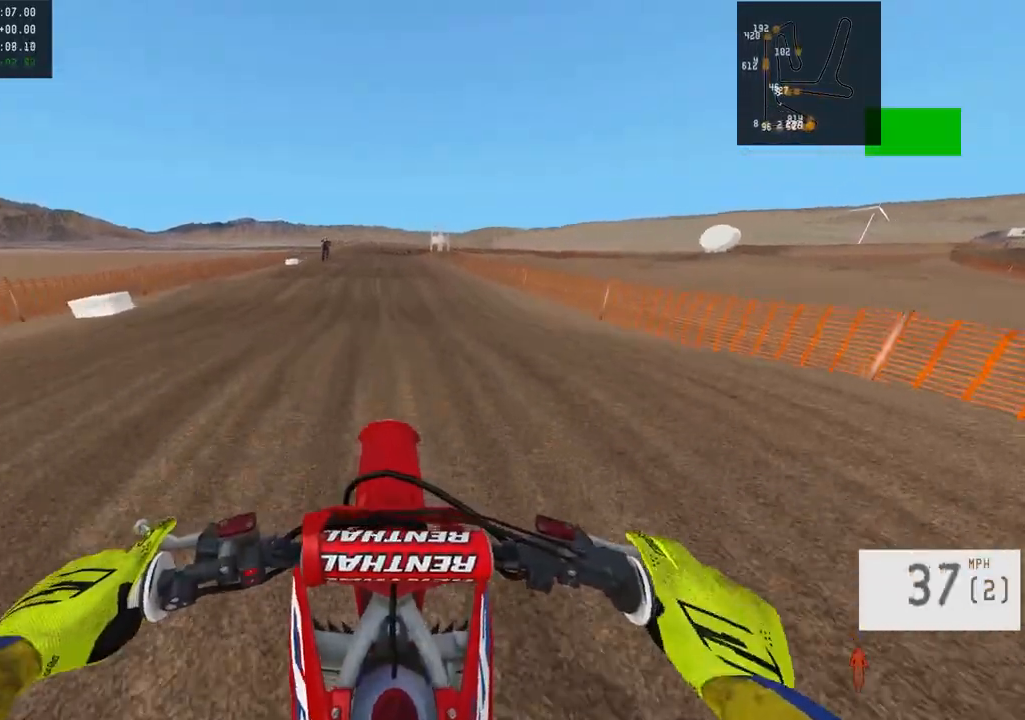
{"buttons": [], "left_stick": "center", "right_stick": "center", "events": [[67, "right_stick", "center"], [100, "left_stick", "right"], [167, "left_stick", "center"], [200, "R2", "up"], [217, "R2", "down"], [500, "R2", "up"]]}
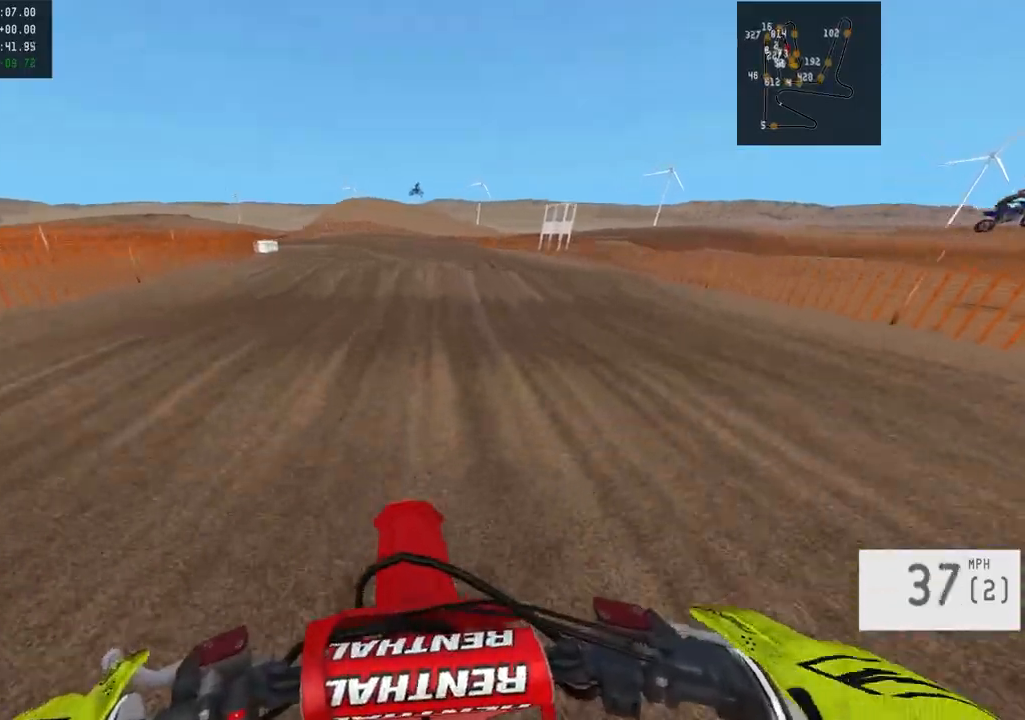
{"buttons": [], "left_stick": "center", "right_stick": "center", "events": [[200, "L1", "down"], [367, "L1", "up"], [433, "left_stick", "left"], [500, "left_stick", "center"]]}
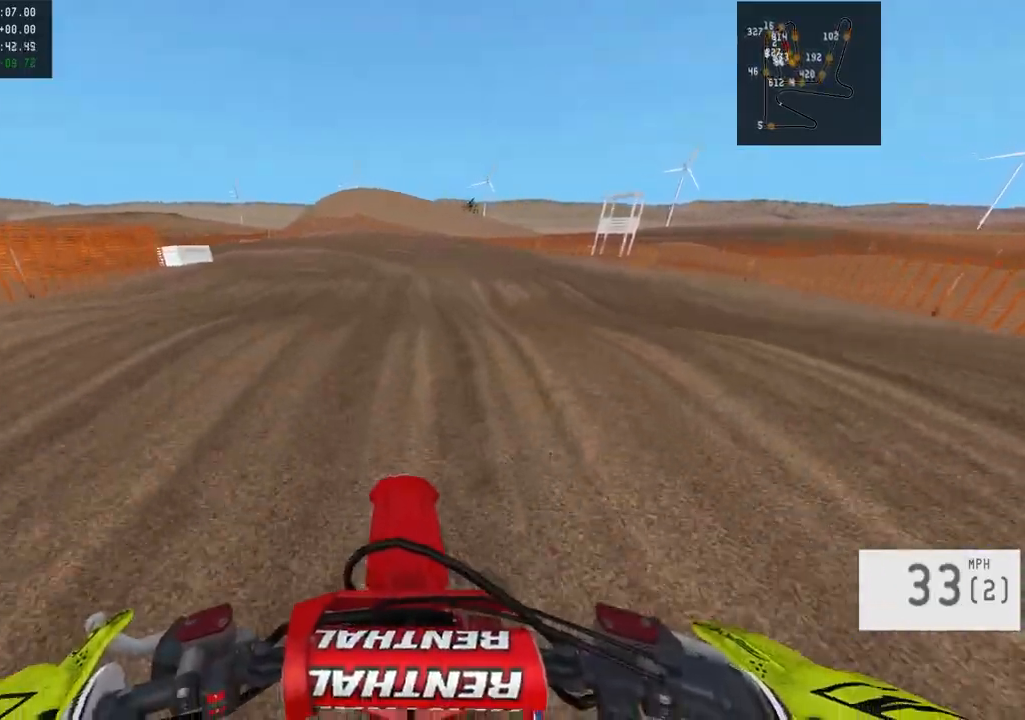
{"buttons": [], "left_stick": "left", "right_stick": "center", "events": [[67, "R2", "down"], [200, "R2", "up"], [283, "R2", "down"], [383, "R2", "up"], [500, "left_stick", "left"]]}
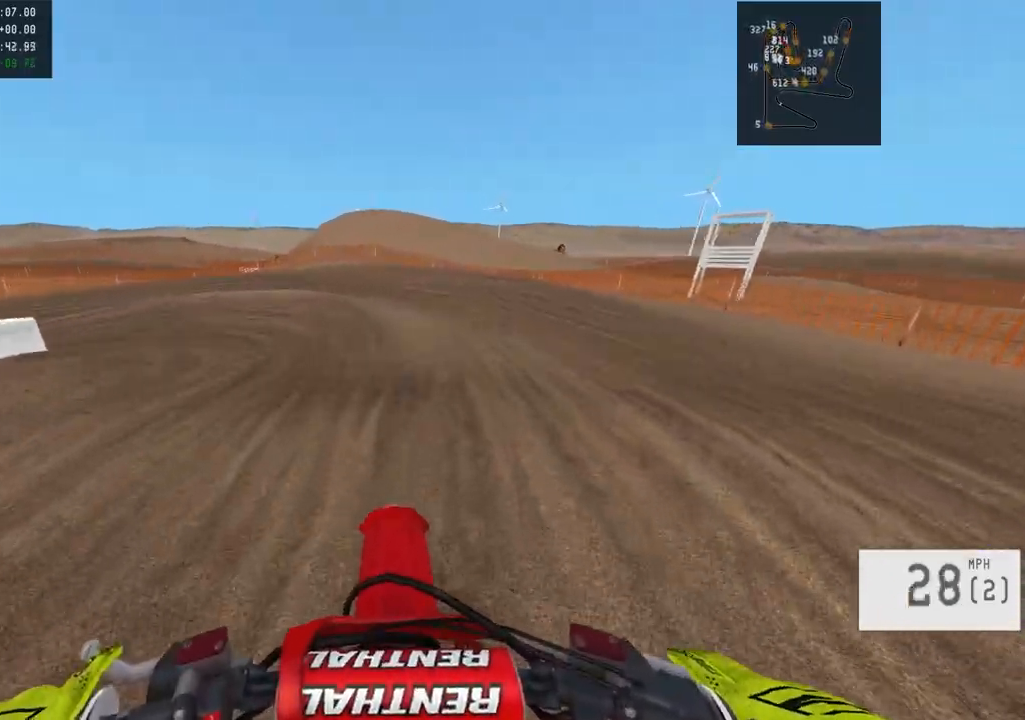
{"buttons": ["L1"], "left_stick": "left", "right_stick": "center", "events": [[83, "L1", "down"], [233, "L1", "up"], [333, "L1", "down"]]}
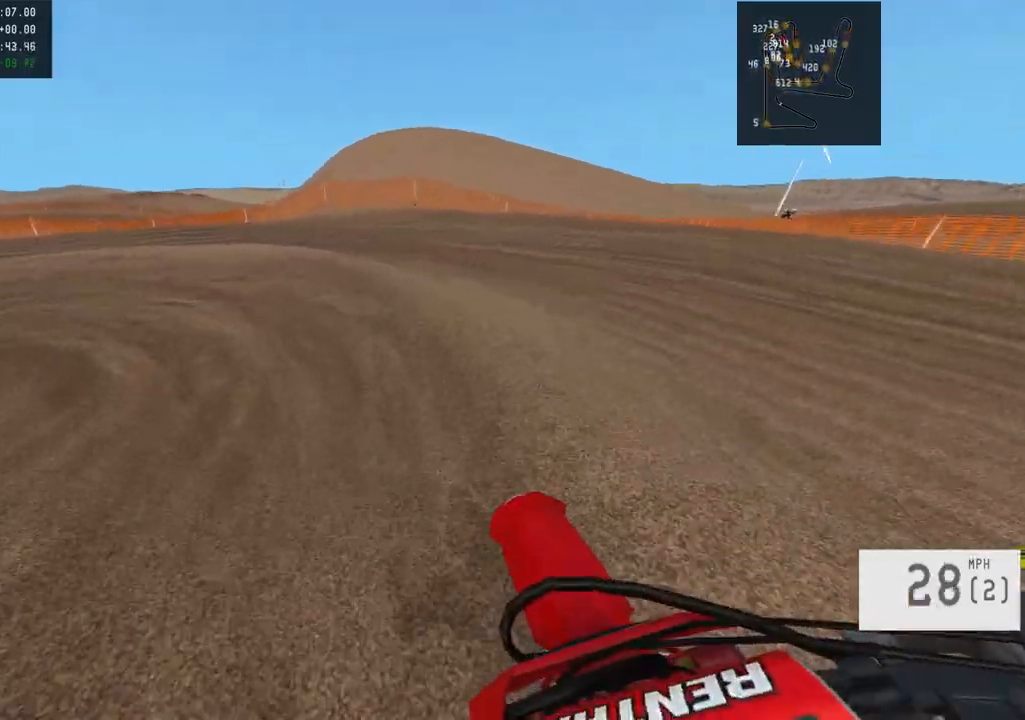
{"buttons": ["R2"], "left_stick": "left", "right_stick": "center", "events": [[50, "L1", "up"], [317, "R2", "down"], [400, "R2", "up"], [433, "R2", "down"]]}
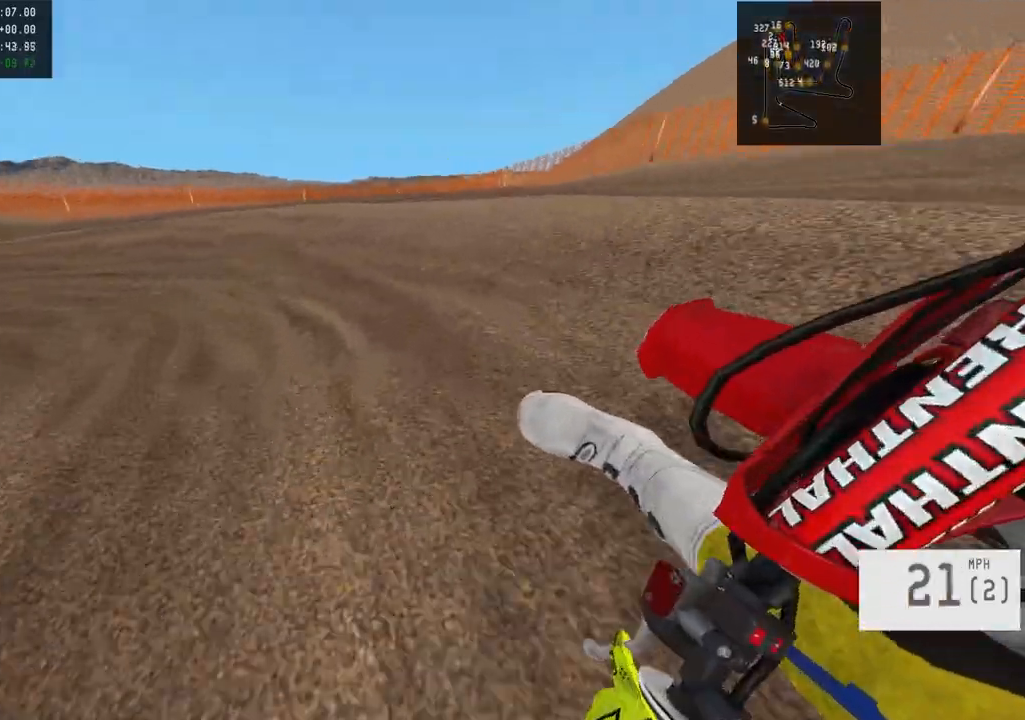
{"buttons": ["R2"], "left_stick": "left", "right_stick": "center", "events": [[267, "left_stick", "center"], [383, "left_stick", "left"]]}
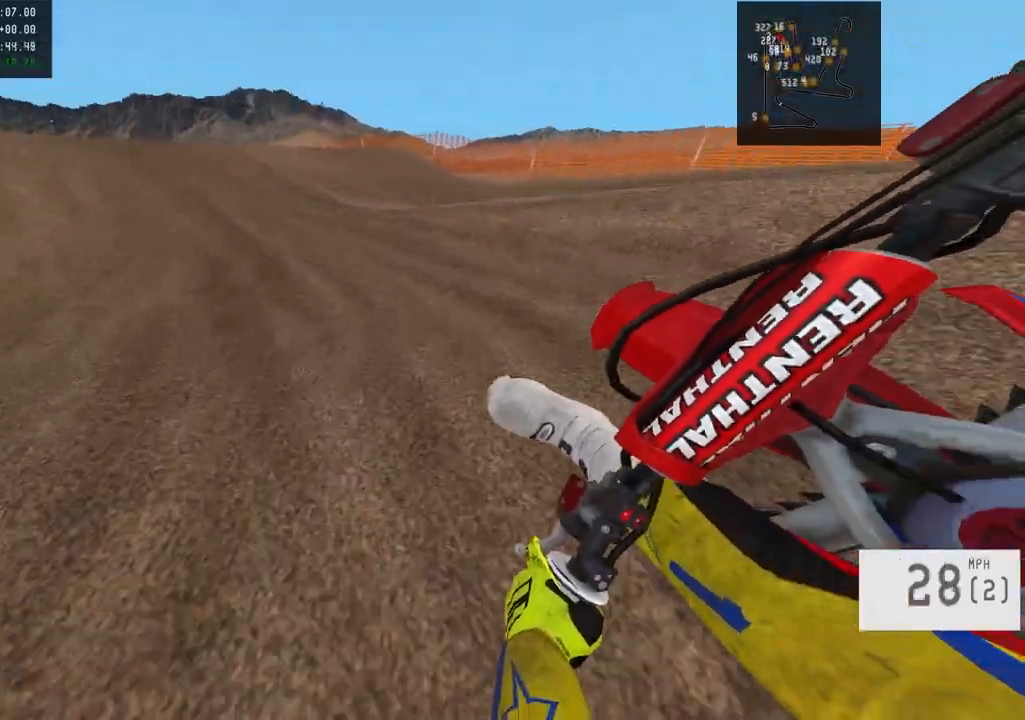
{"buttons": ["R2"], "left_stick": "right", "right_stick": "down", "events": [[133, "left_stick", "center"], [367, "left_stick", "right"], [467, "right_stick", "down"]]}
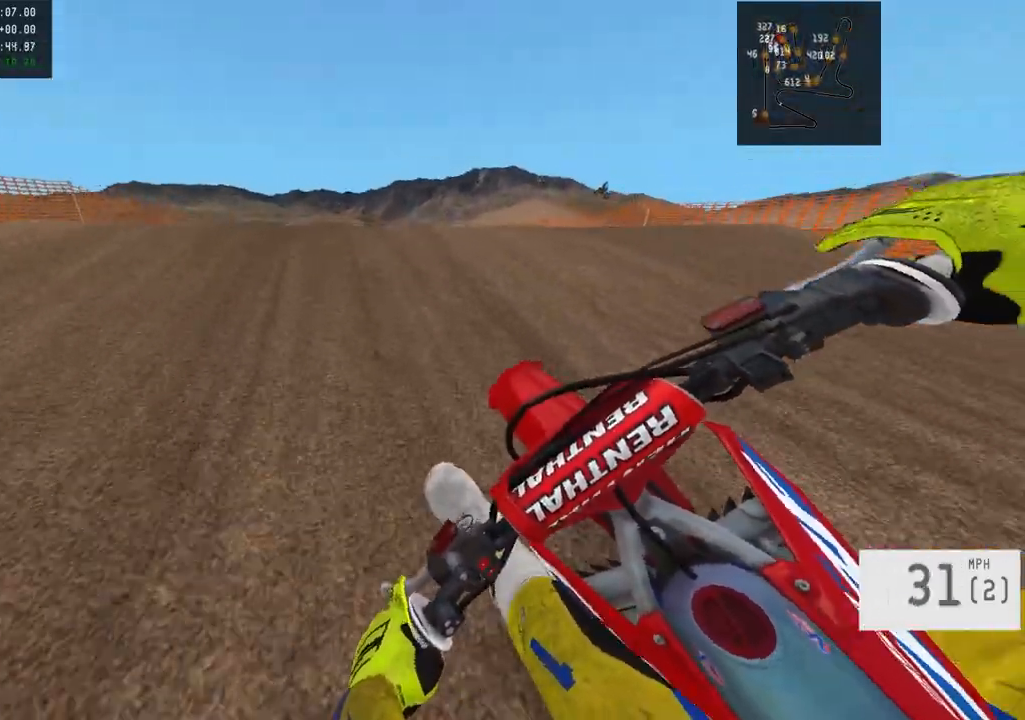
{"buttons": ["R2"], "left_stick": "center", "right_stick": "center", "events": [[17, "left_stick", "center"], [350, "R2", "up"], [383, "right_stick", "center"], [417, "R2", "down"]]}
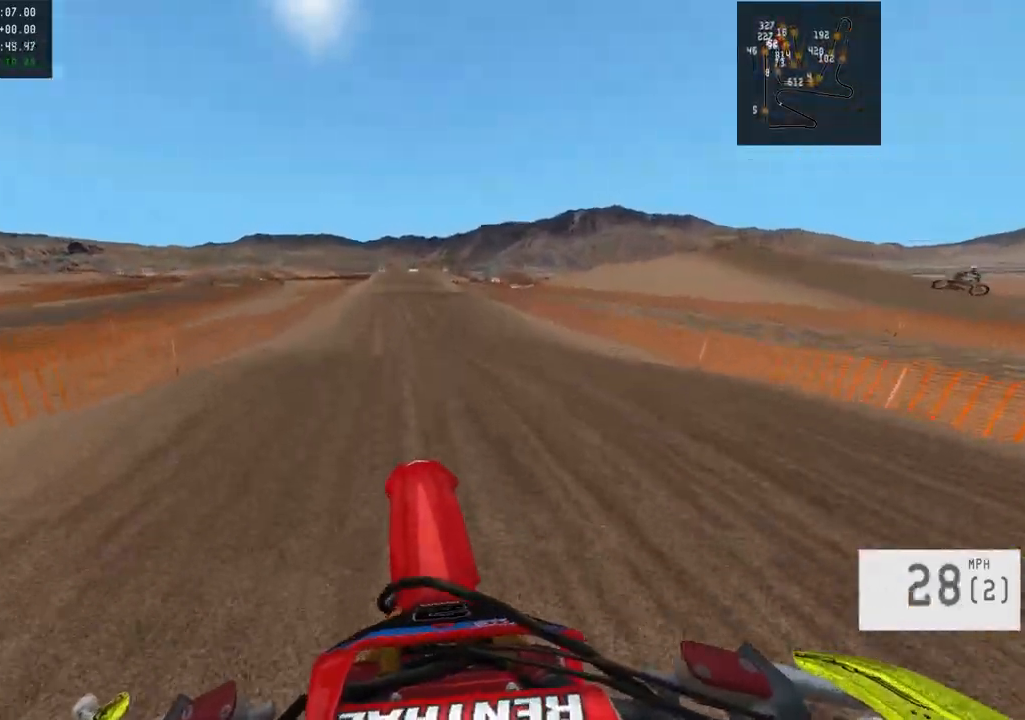
{"buttons": ["R2"], "left_stick": "center", "right_stick": "center", "events": [[50, "R2", "up"], [133, "R2", "down"], [217, "left_stick", "right"], [267, "R2", "up"], [283, "left_stick", "center"], [333, "R2", "down"], [350, "right_stick", "down"], [500, "right_stick", "center"]]}
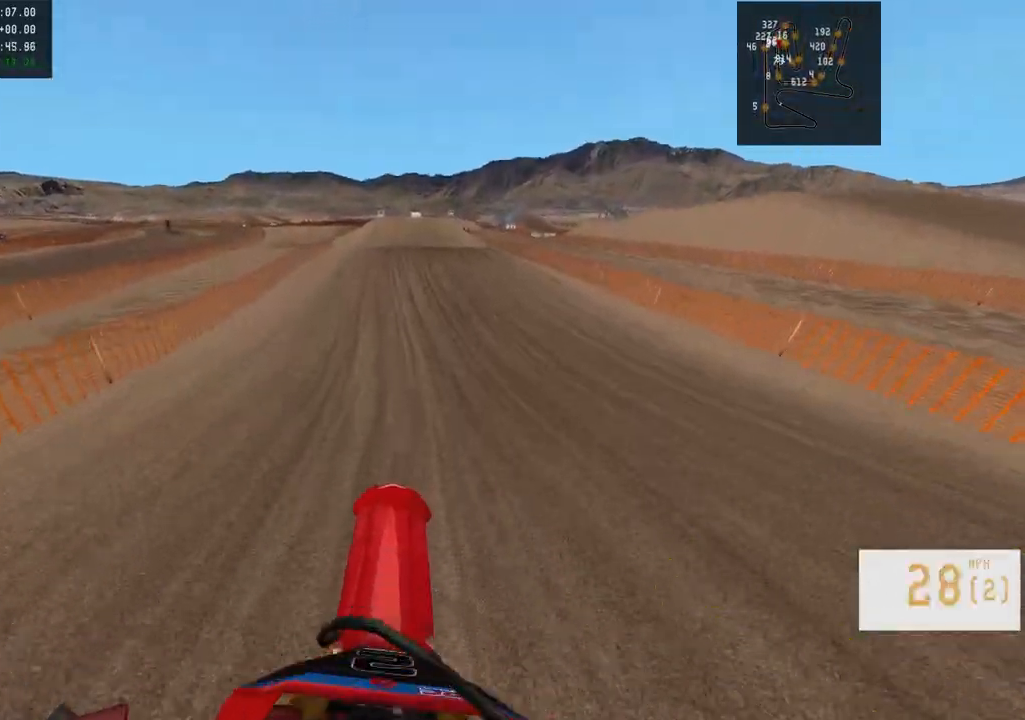
{"buttons": ["R2"], "left_stick": "right", "right_stick": "center", "events": [[150, "left_stick", "right"], [317, "left_stick", "center"], [383, "left_stick", "right"]]}
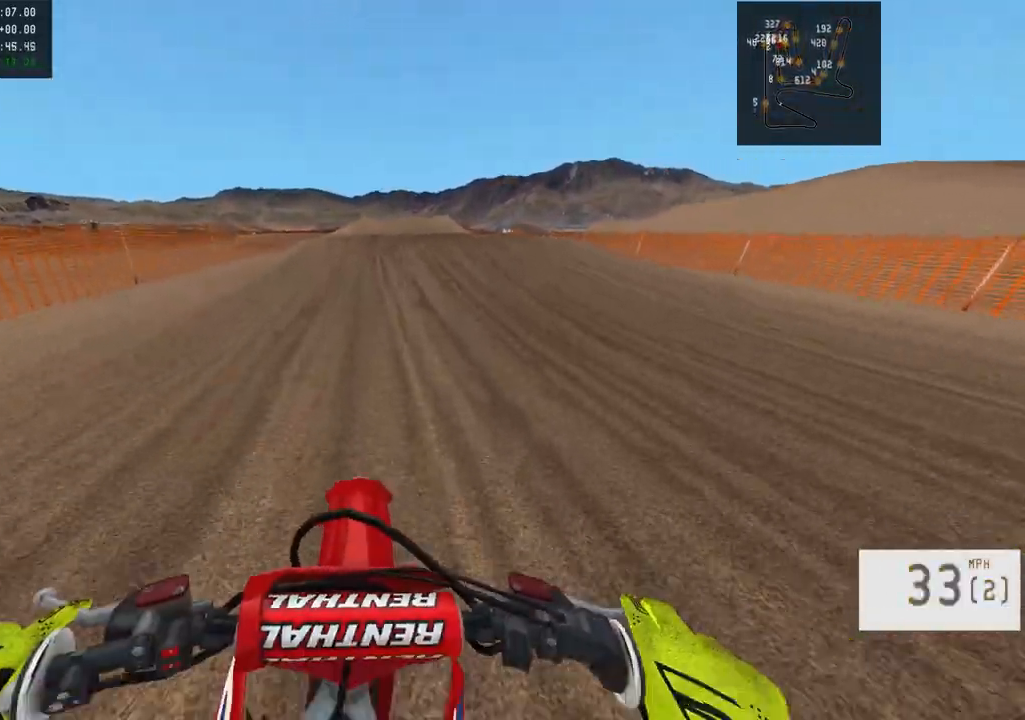
{"buttons": ["R2"], "left_stick": "center", "right_stick": "center", "events": [[33, "left_stick", "center"], [283, "left_stick", "left"], [417, "left_stick", "center"]]}
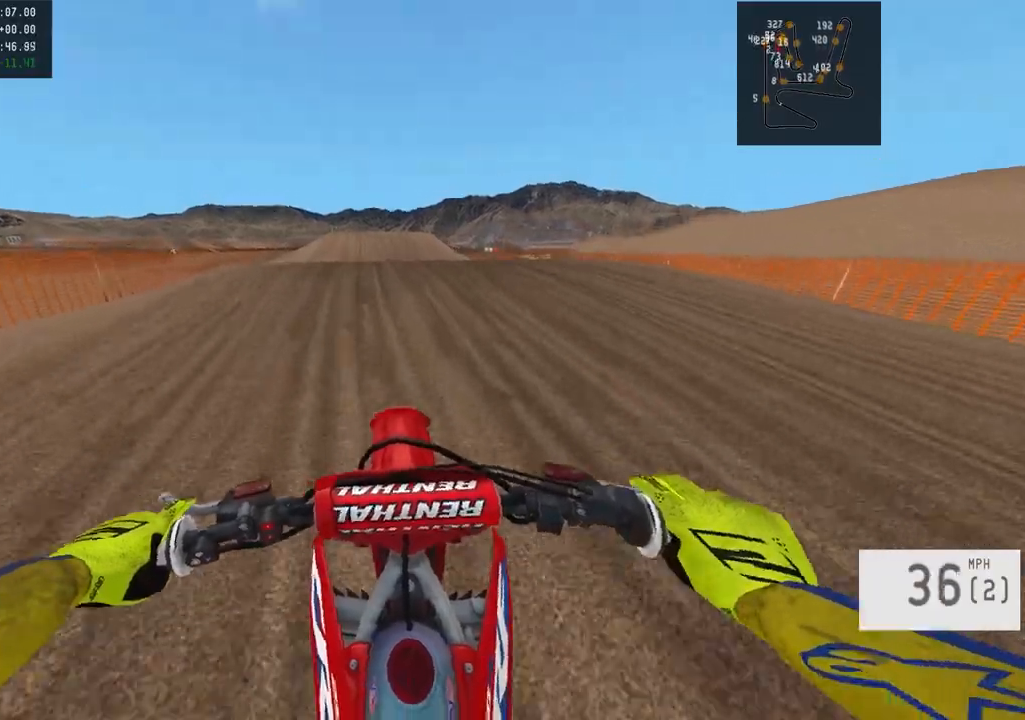
{"buttons": ["R2"], "left_stick": "center", "right_stick": "center", "events": [[283, "right_stick", "down"], [450, "right_stick", "center"]]}
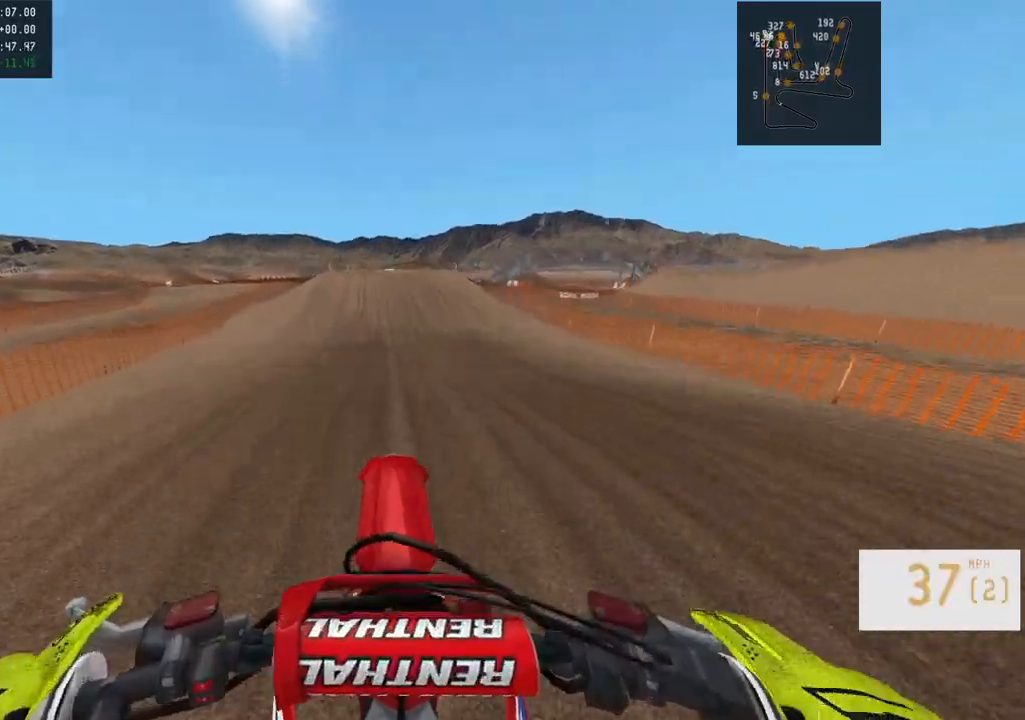
{"buttons": ["R2"], "left_stick": "left", "right_stick": "center", "events": [[33, "R2", "up"], [133, "R2", "down"], [483, "left_stick", "left"]]}
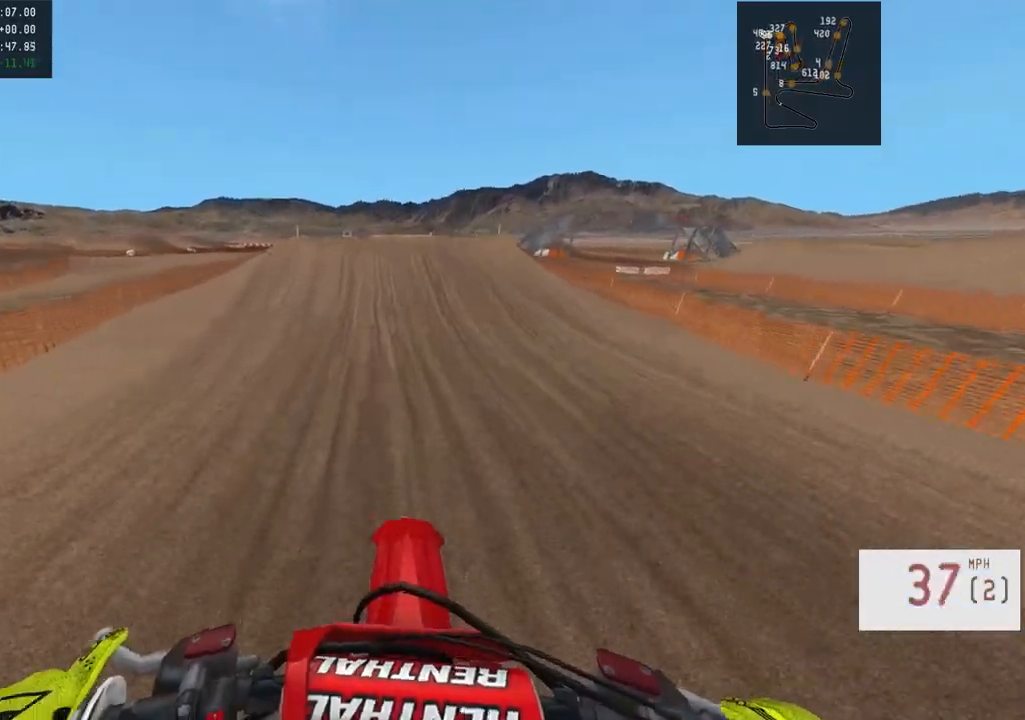
{"buttons": ["R2", "R3"], "left_stick": "center", "right_stick": "center", "events": [[100, "left_stick", "center"], [450, "R3", "down"]]}
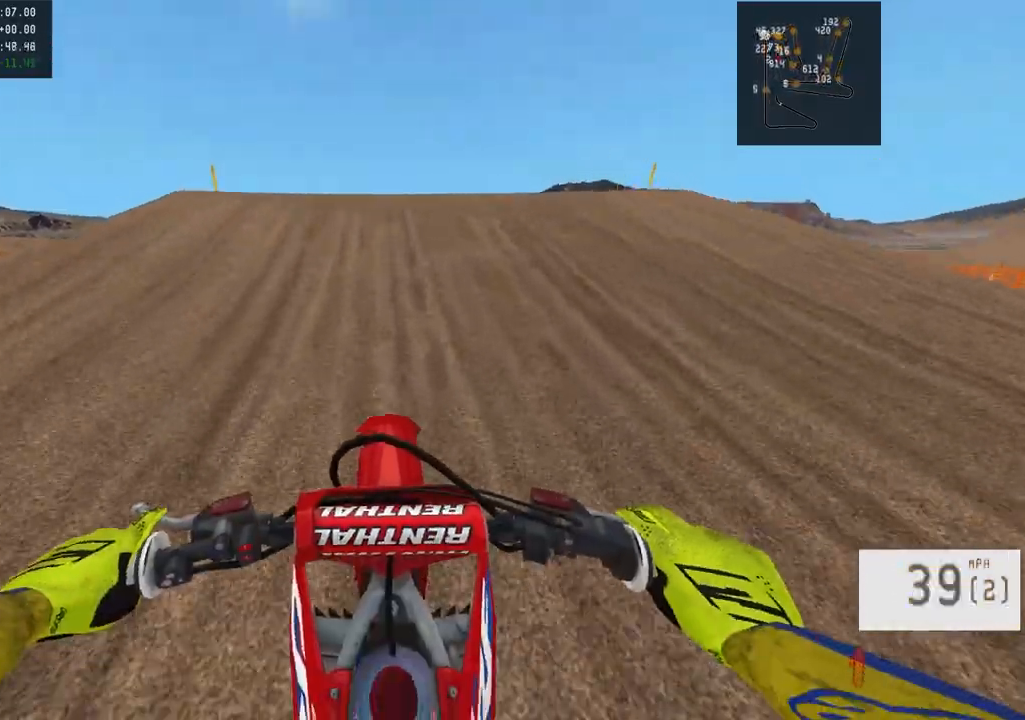
{"buttons": ["R2"], "left_stick": "center", "right_stick": "center", "events": [[67, "R3", "up"], [100, "right_stick", "down"], [483, "right_stick", "center"]]}